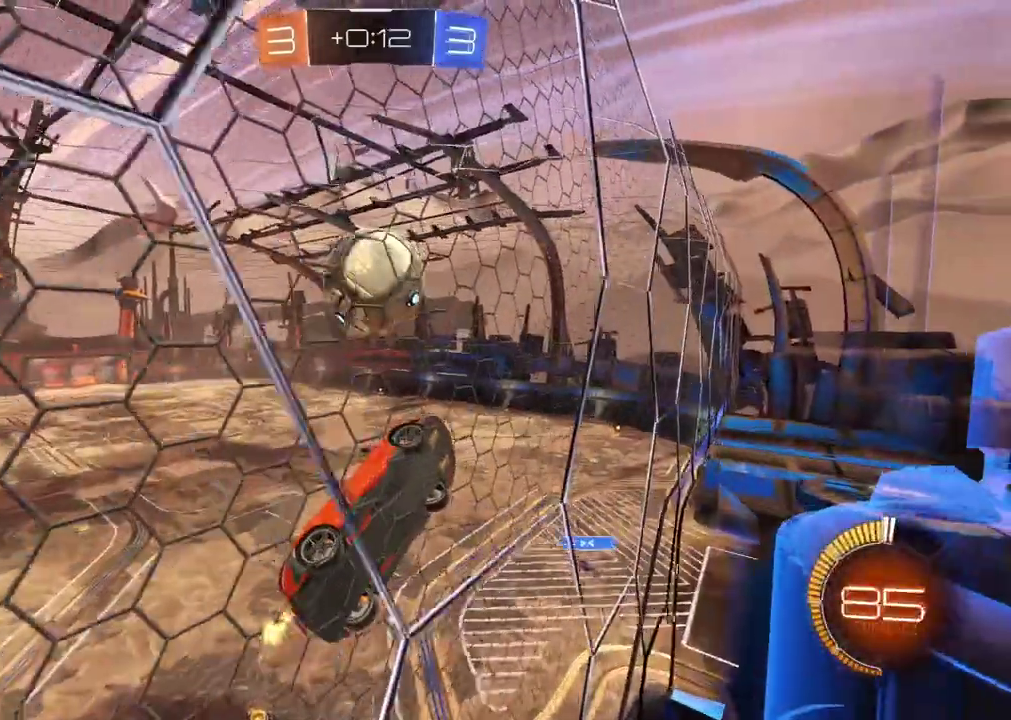
Gameplay with a controller (PlayStation layout); each line is a JSON object with the inputs held at the frame after it. "events" lists button and stick changes between this image and that frame as [ms after this image, input, new state], when the widget could be followed in between.
{"buttons": ["R2"], "left_stick": "center", "right_stick": "center"}
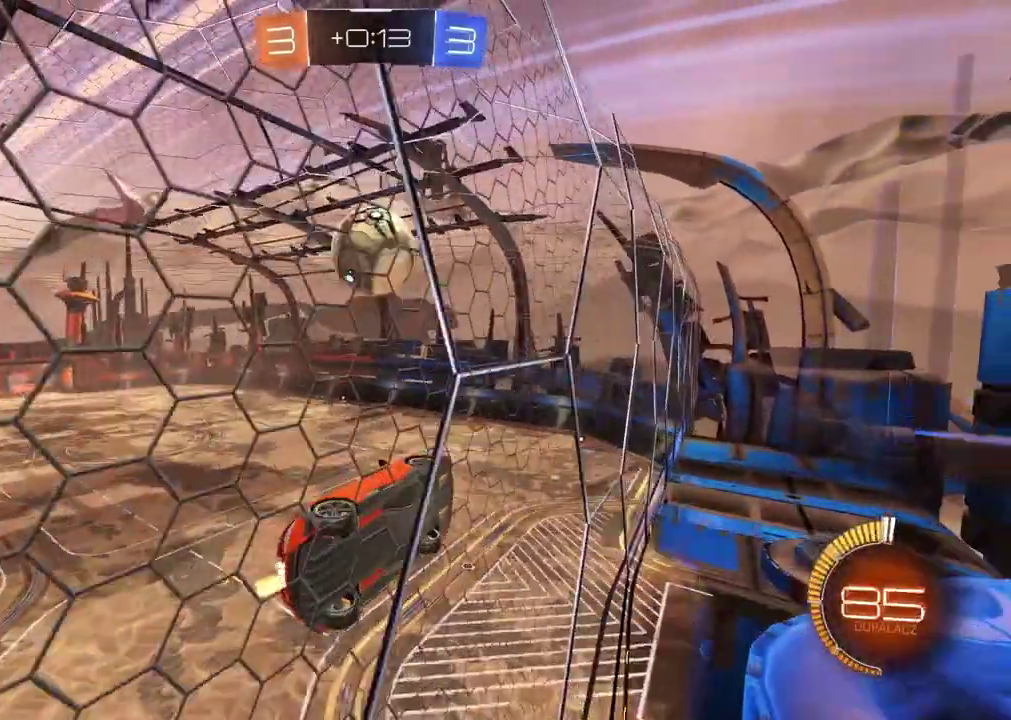
{"buttons": ["L2"], "left_stick": "down-left", "right_stick": "center", "events": [[17, "CIRCLE", "down"], [33, "left_stick", "down-left"], [67, "CROSS", "down"], [83, "L2", "down"], [133, "left_stick", "down-right"], [217, "left_stick", "down"], [233, "R2", "up"], [250, "CIRCLE", "up"], [250, "CROSS", "up"], [283, "left_stick", "down-left"]]}
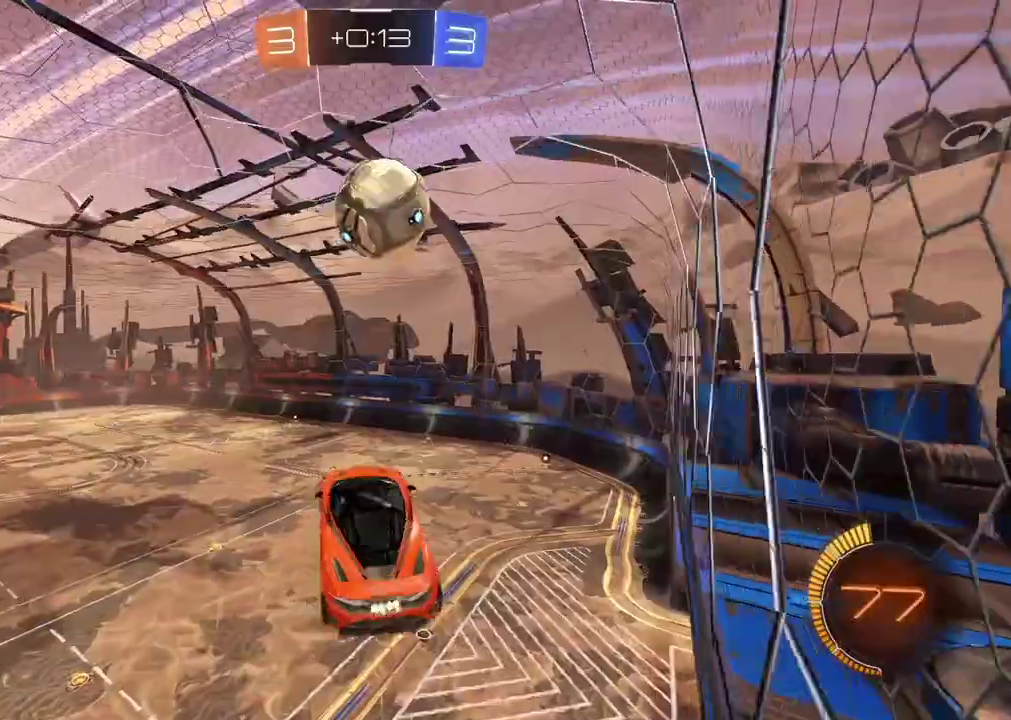
{"buttons": ["CIRCLE", "L2", "R2"], "left_stick": "left", "right_stick": "center", "events": [[17, "CIRCLE", "down"], [17, "R2", "down"], [117, "left_stick", "left"], [250, "left_stick", "up-left"], [417, "left_stick", "left"]]}
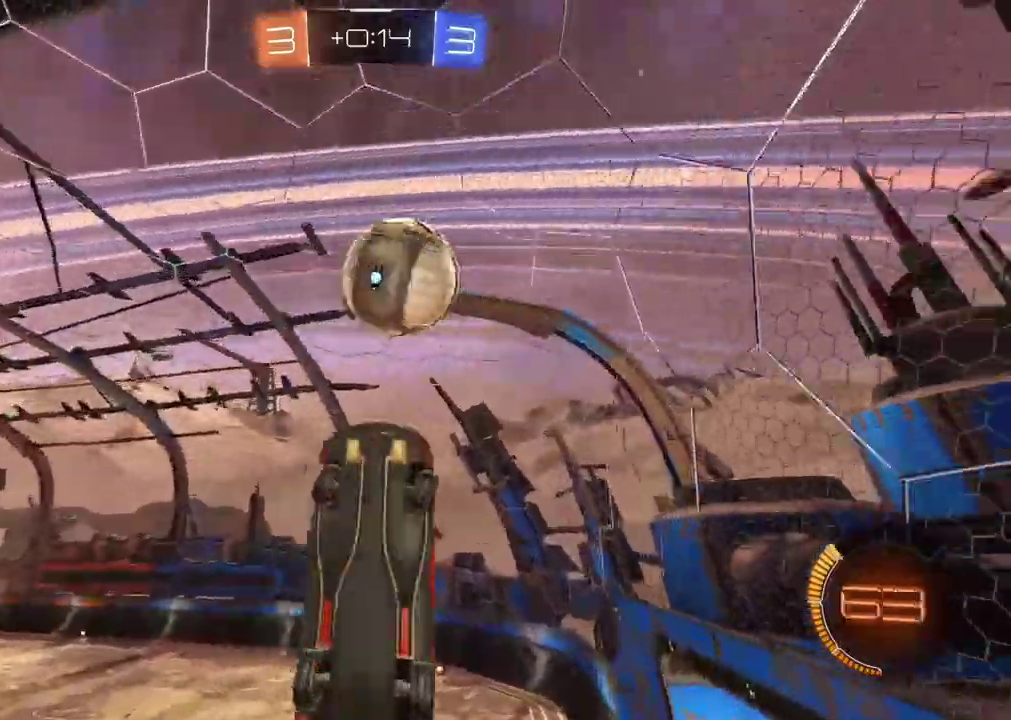
{"buttons": ["CROSS", "CIRCLE", "R2", "L3"], "left_stick": "up-right", "right_stick": "center", "events": [[167, "L2", "up"], [200, "left_stick", "center"], [317, "left_stick", "down-right"], [383, "left_stick", "up-right"], [433, "CROSS", "down"], [450, "L3", "down"]]}
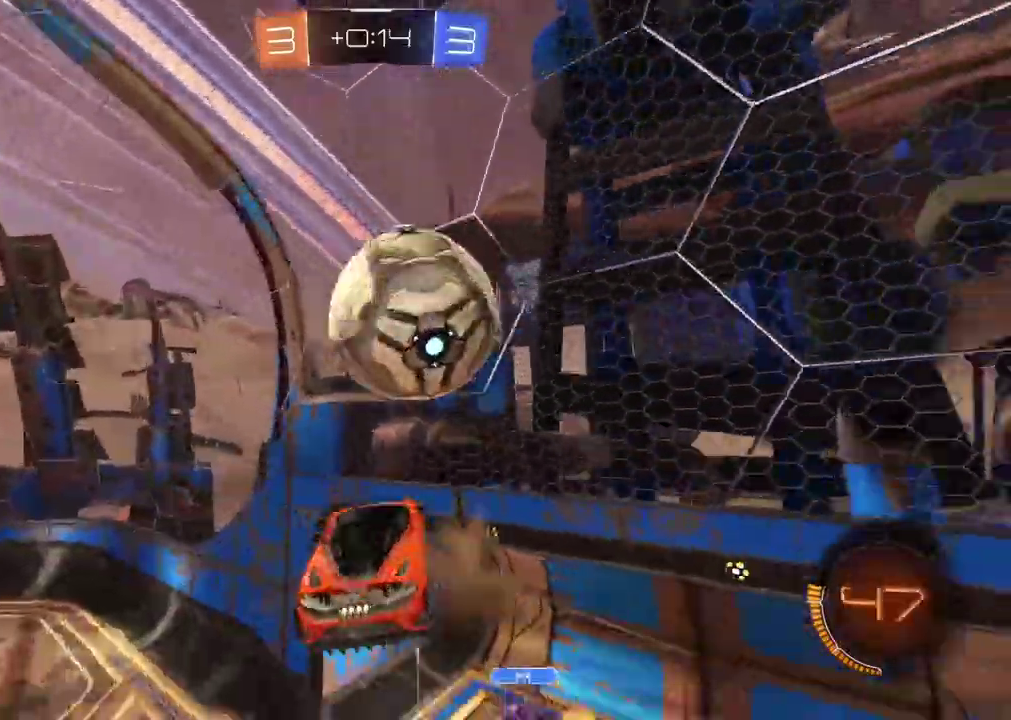
{"buttons": [], "left_stick": "down-left", "right_stick": "center", "events": [[133, "L3", "up"], [133, "left_stick", "right"], [233, "left_stick", "center"], [250, "CROSS", "up"], [300, "CIRCLE", "up"], [300, "left_stick", "down-left"], [367, "R2", "up"]]}
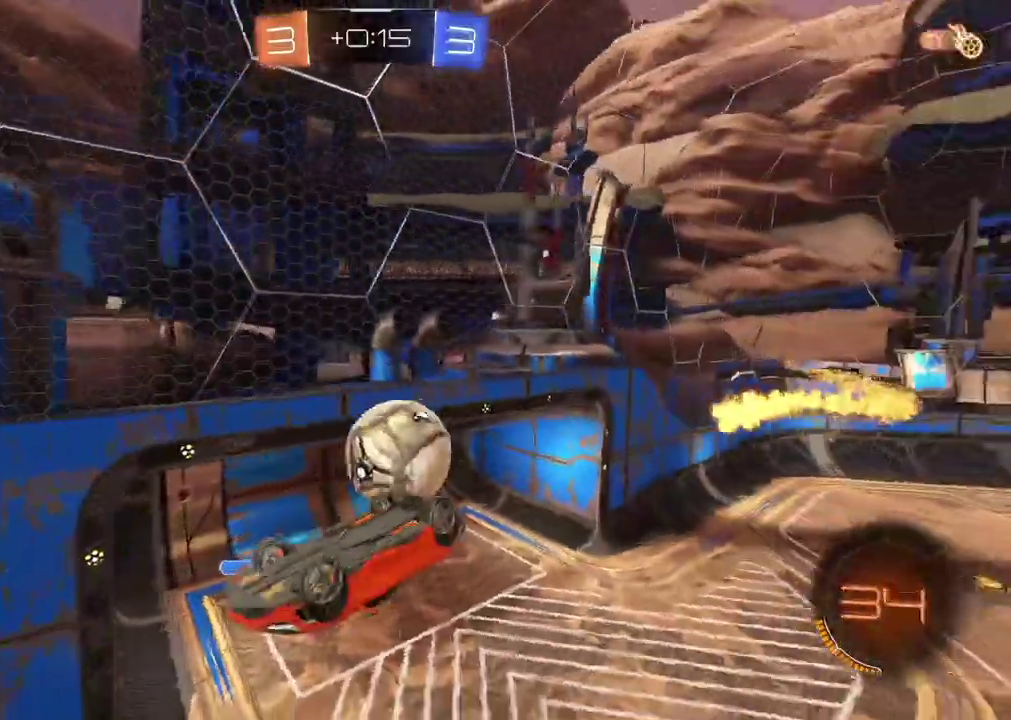
{"buttons": [], "left_stick": "center", "right_stick": "center", "events": [[167, "left_stick", "center"], [233, "left_stick", "down-left"], [417, "left_stick", "center"]]}
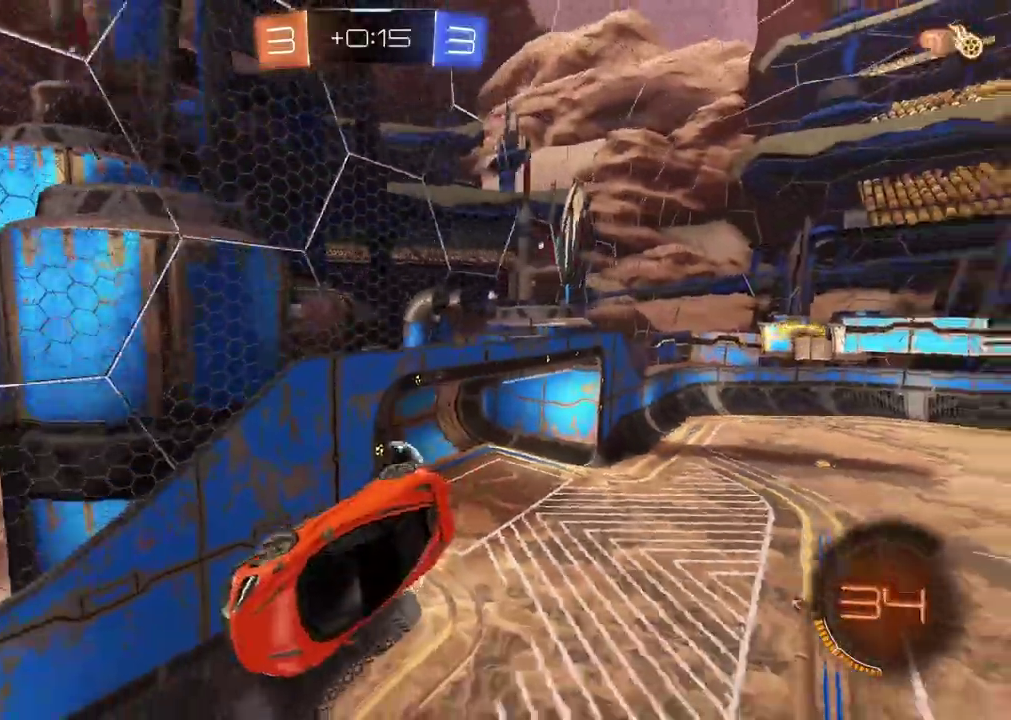
{"buttons": [], "left_stick": "center", "right_stick": "center", "events": []}
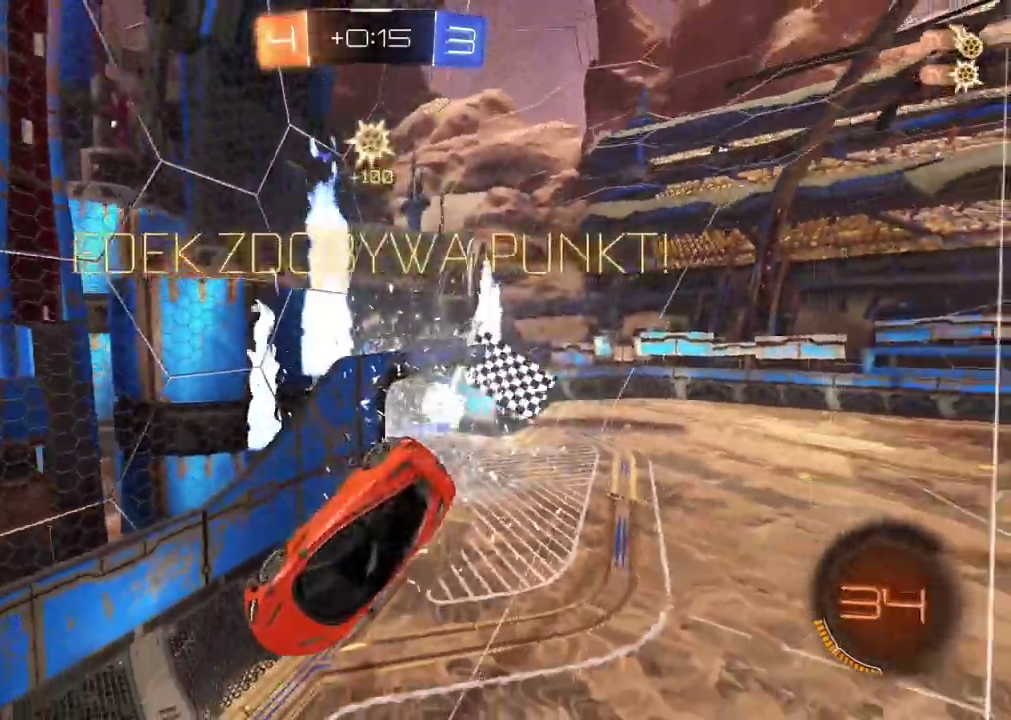
{"buttons": [], "left_stick": "center", "right_stick": "center", "events": []}
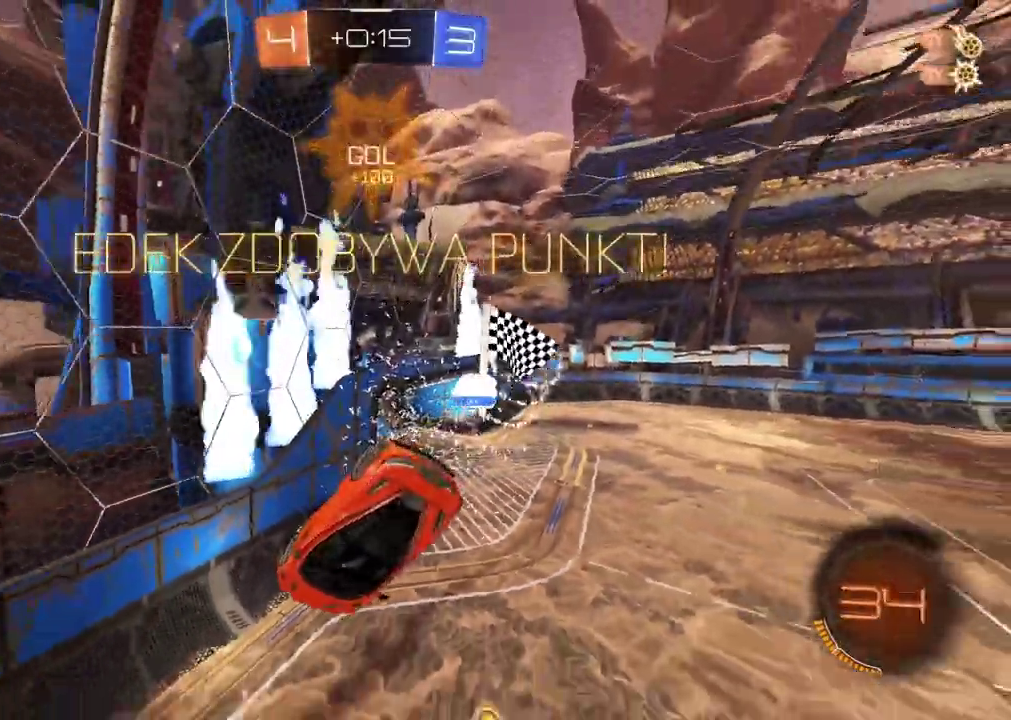
{"buttons": [], "left_stick": "right", "right_stick": "center", "events": [[500, "left_stick", "right"]]}
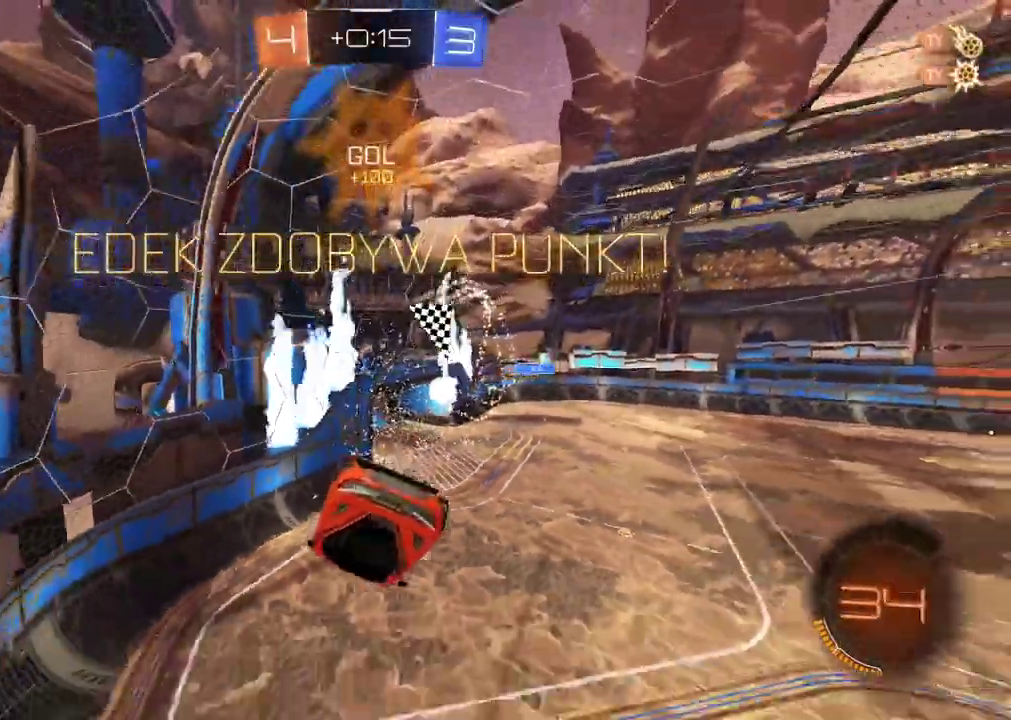
{"buttons": [], "left_stick": "right", "right_stick": "center", "events": [[250, "left_stick", "up-right"], [300, "left_stick", "right"]]}
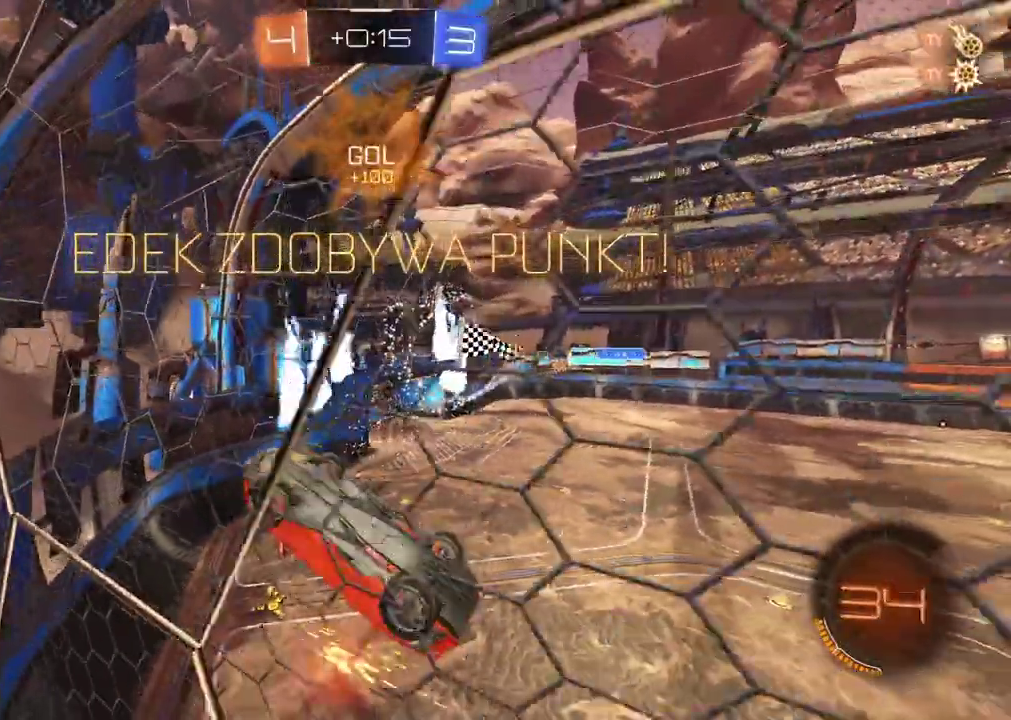
{"buttons": [], "left_stick": "center", "right_stick": "center", "events": [[17, "left_stick", "up-right"], [83, "left_stick", "right"], [200, "left_stick", "center"]]}
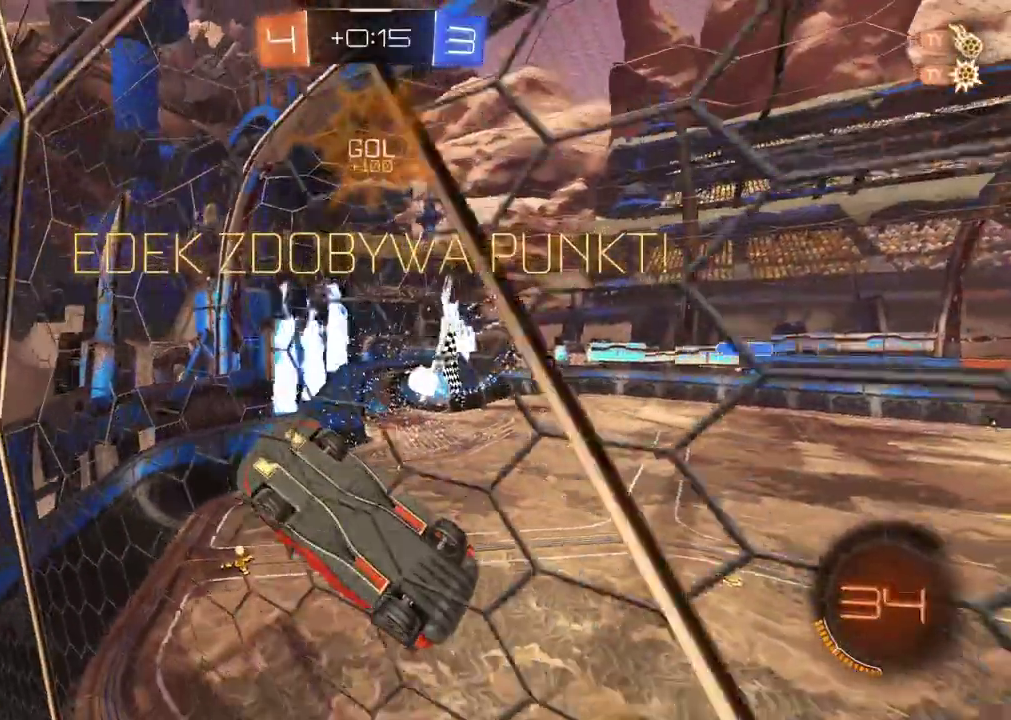
{"buttons": [], "left_stick": "center", "right_stick": "center", "events": []}
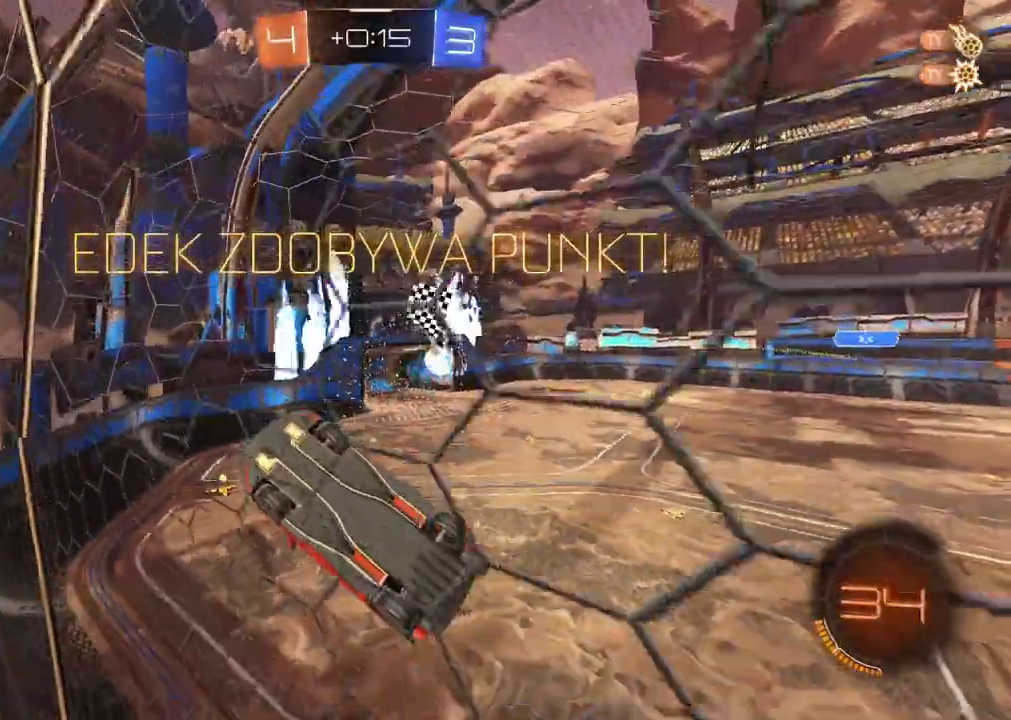
{"buttons": [], "left_stick": "center", "right_stick": "center", "events": []}
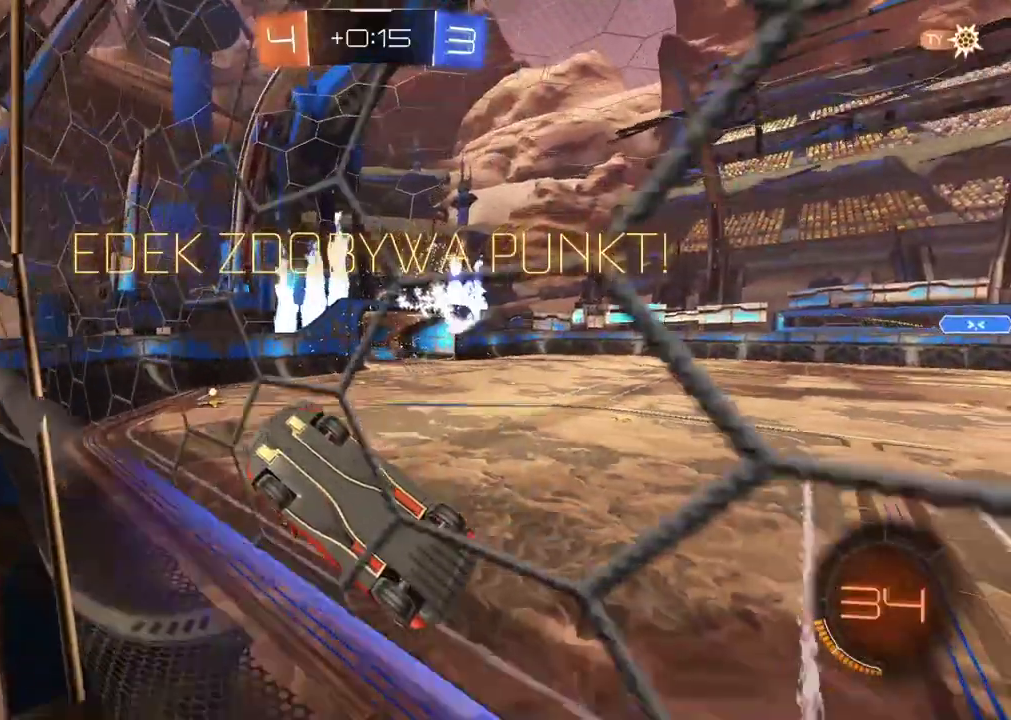
{"buttons": [], "left_stick": "center", "right_stick": "center", "events": []}
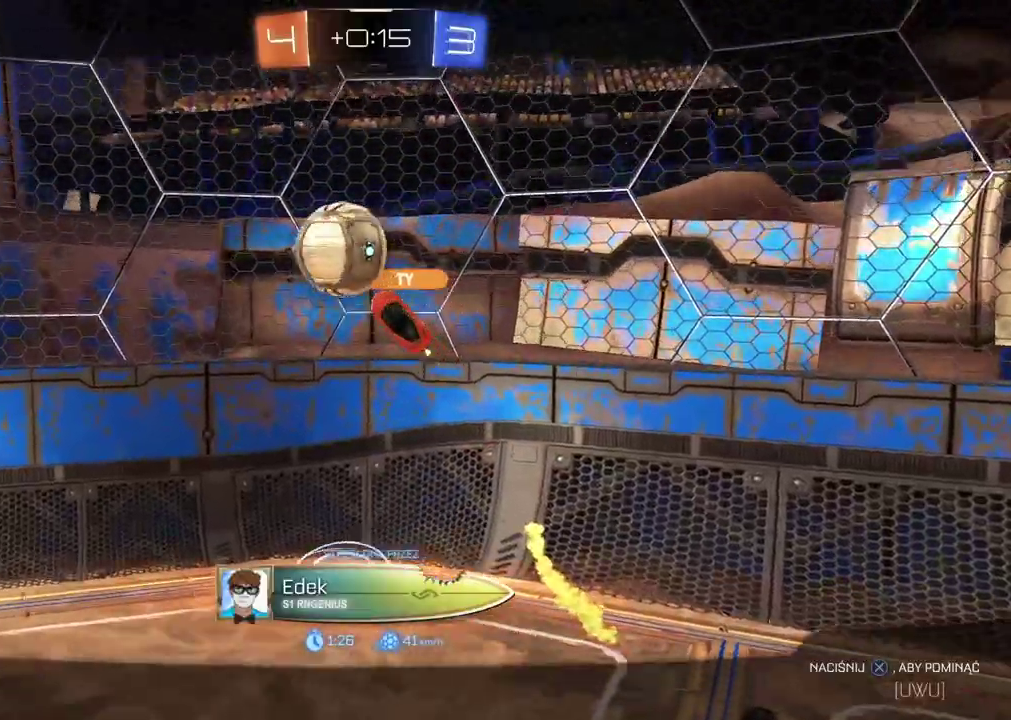
{"buttons": [], "left_stick": "center", "right_stick": "center", "events": [[233, "CROSS", "down"], [383, "CROSS", "up"]]}
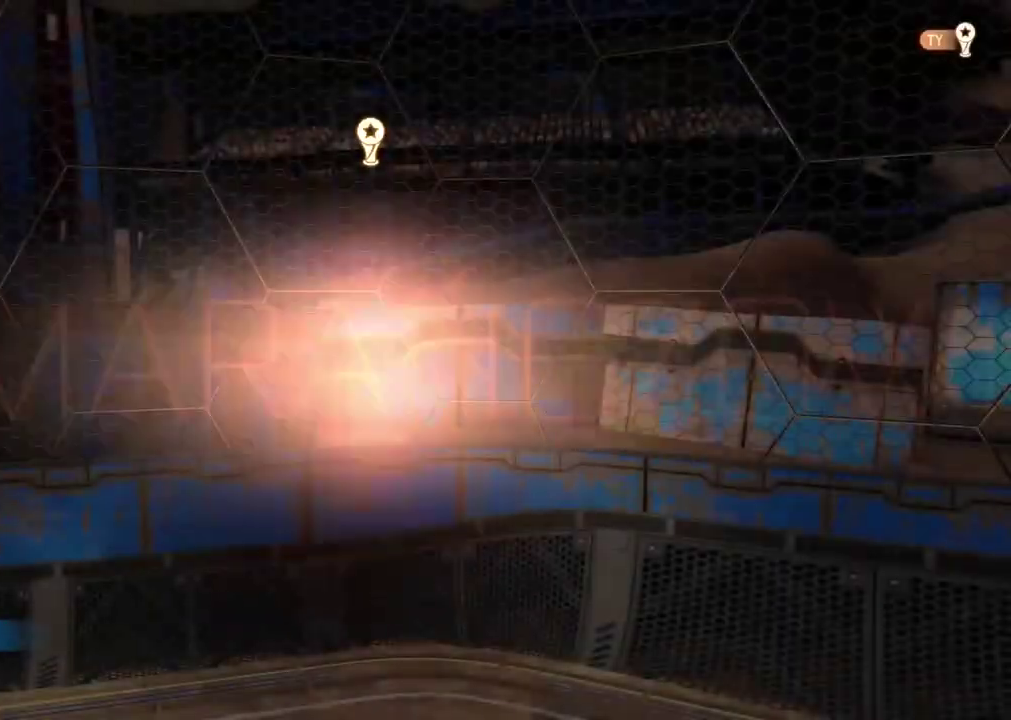
{"buttons": [], "left_stick": "center", "right_stick": "center", "events": []}
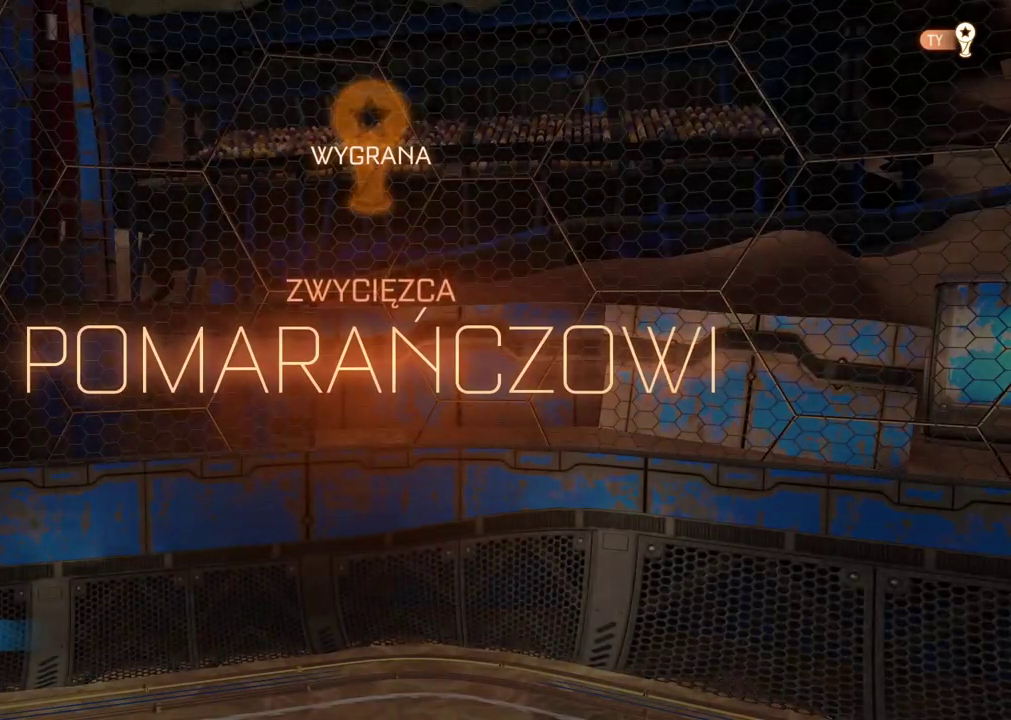
{"buttons": [], "left_stick": "center", "right_stick": "center", "events": []}
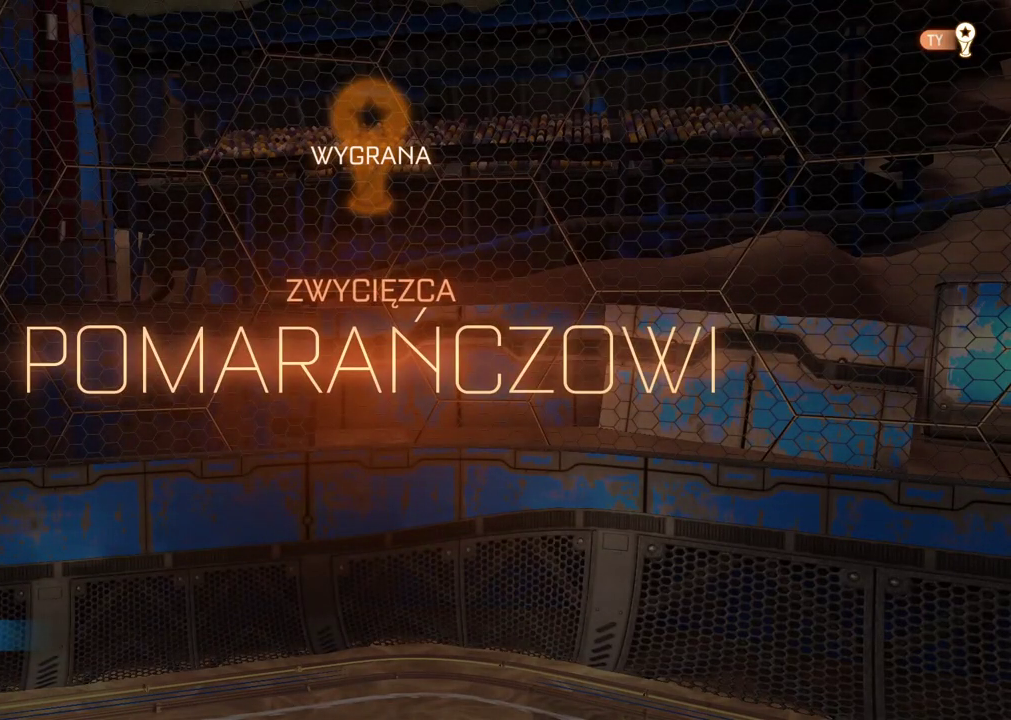
{"buttons": [], "left_stick": "center", "right_stick": "center", "events": []}
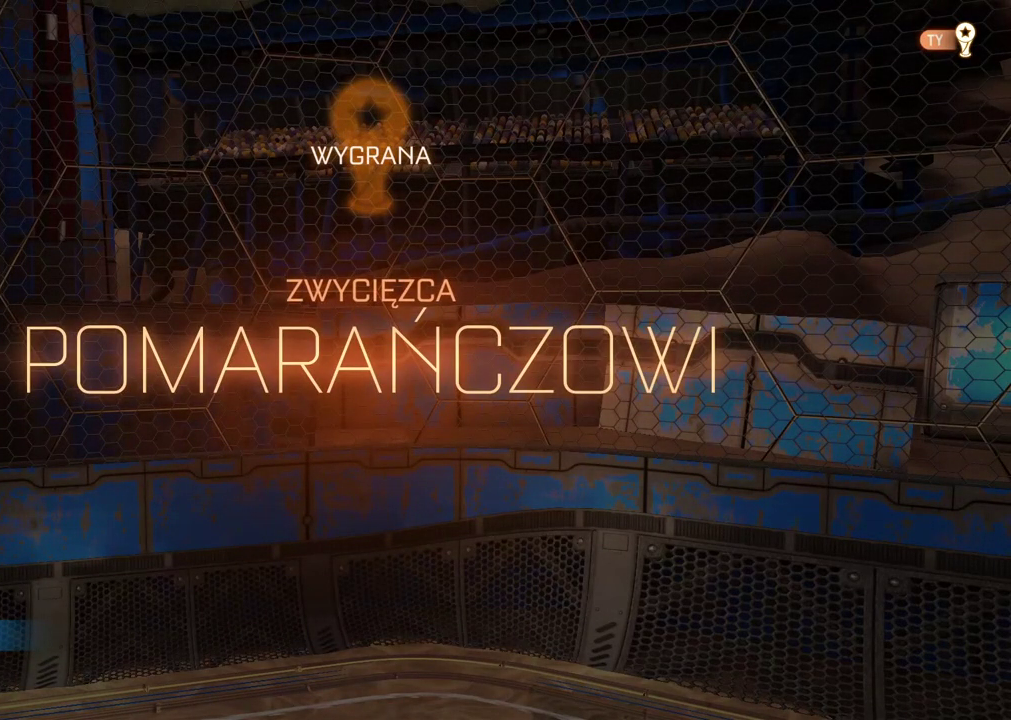
{"buttons": [], "left_stick": "center", "right_stick": "center", "events": []}
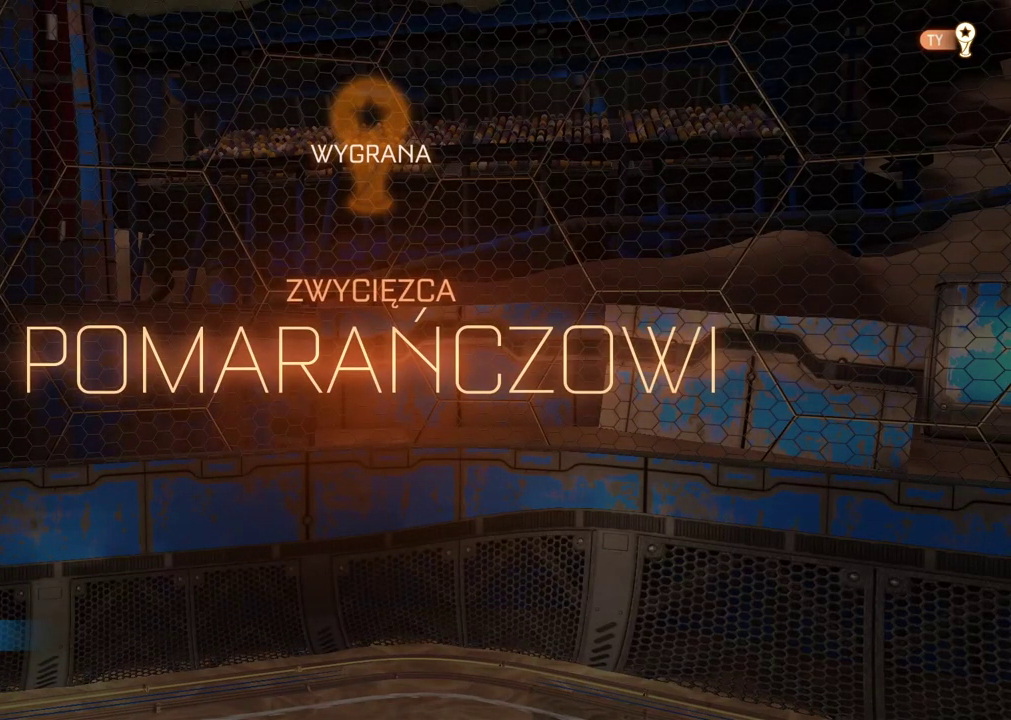
{"buttons": [], "left_stick": "center", "right_stick": "center", "events": []}
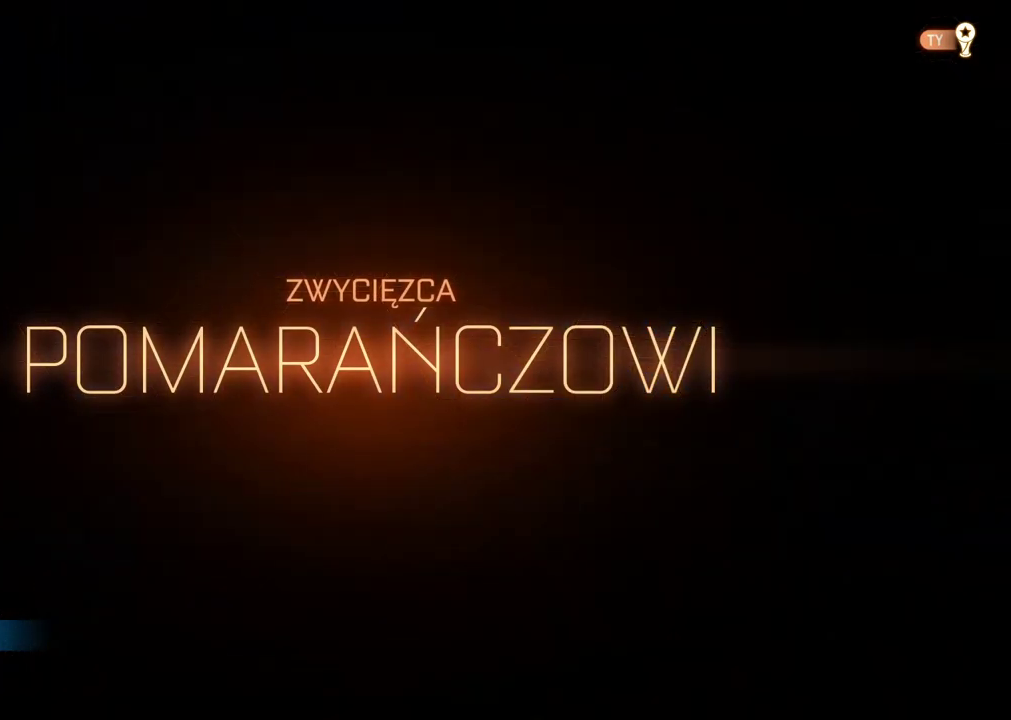
{"buttons": [], "left_stick": "center", "right_stick": "center", "events": []}
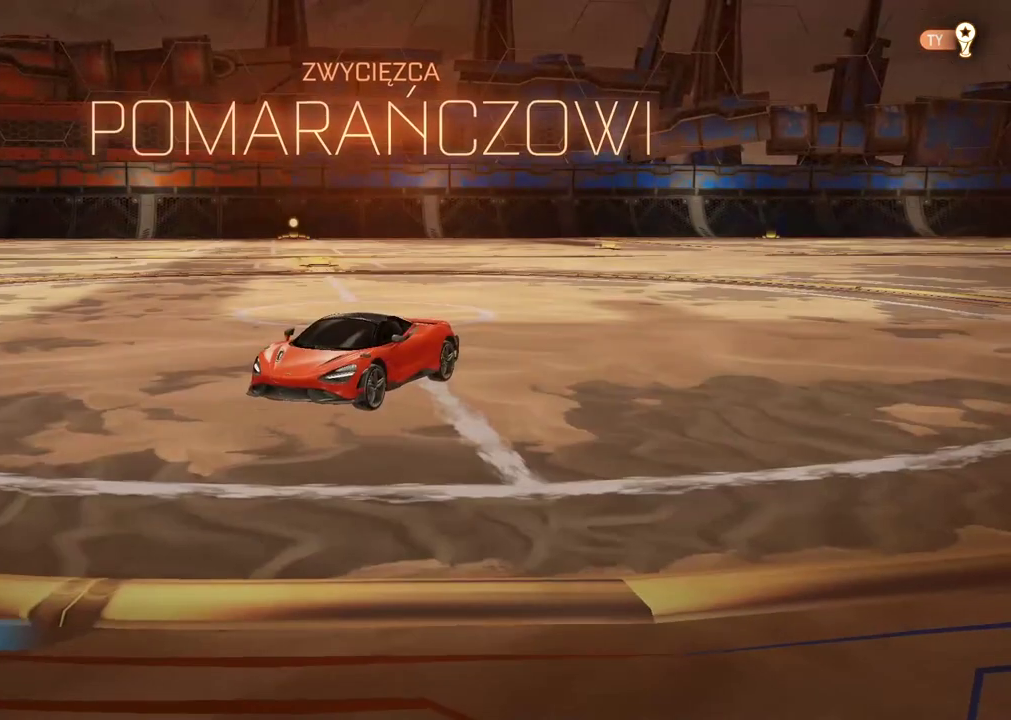
{"buttons": [], "left_stick": "center", "right_stick": "right", "events": [[350, "right_stick", "right"]]}
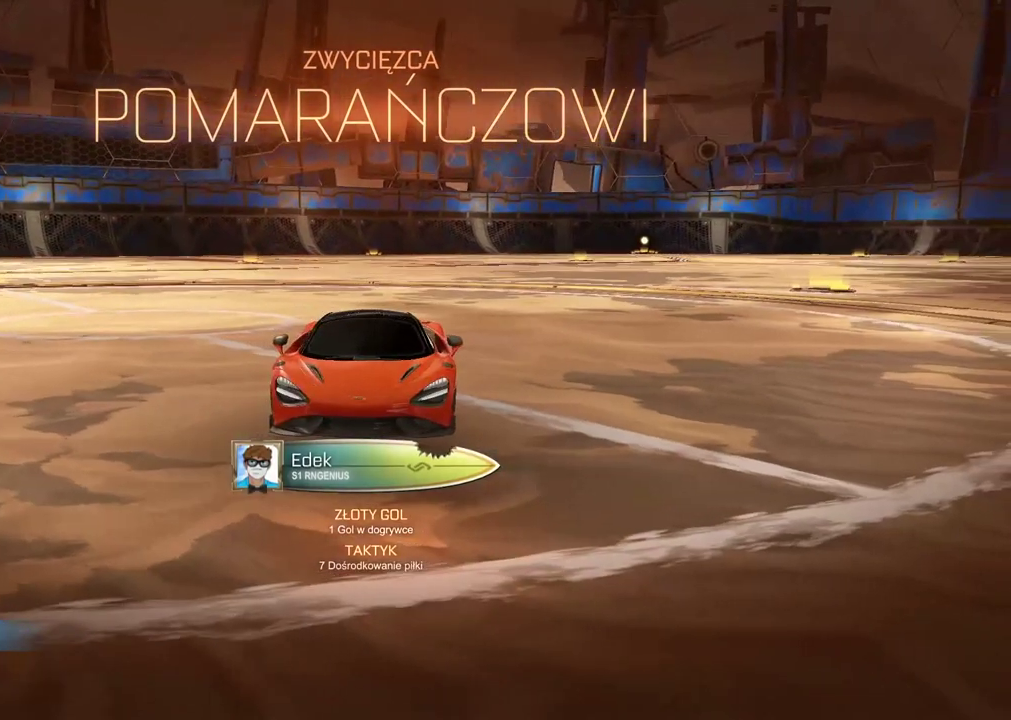
{"buttons": [], "left_stick": "center", "right_stick": "right", "events": []}
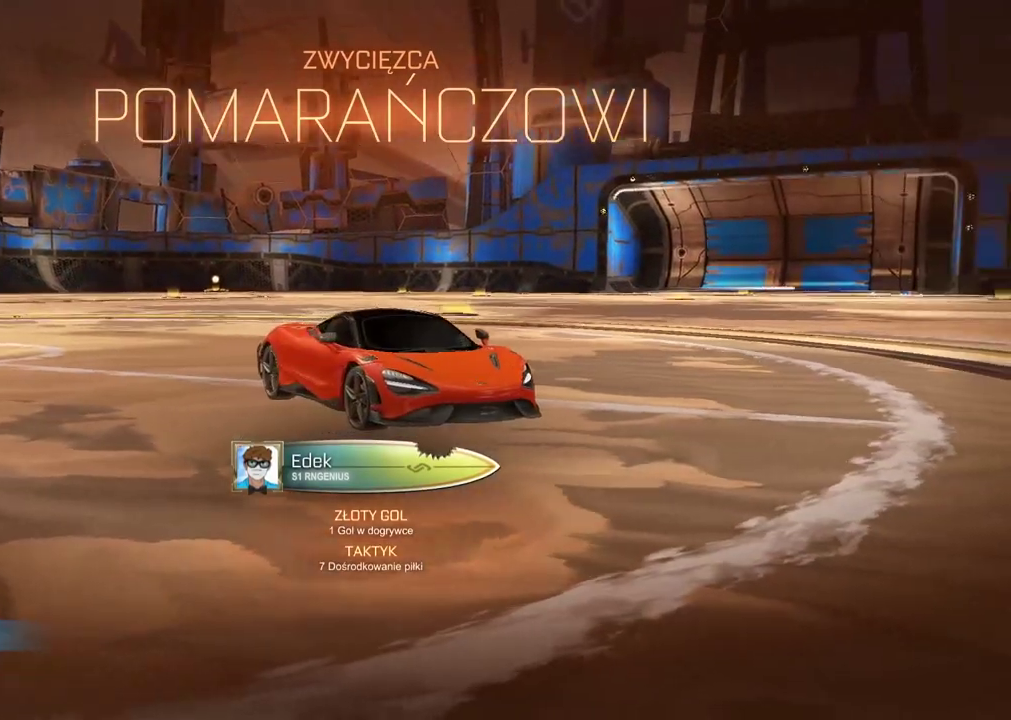
{"buttons": [], "left_stick": "center", "right_stick": "right", "events": []}
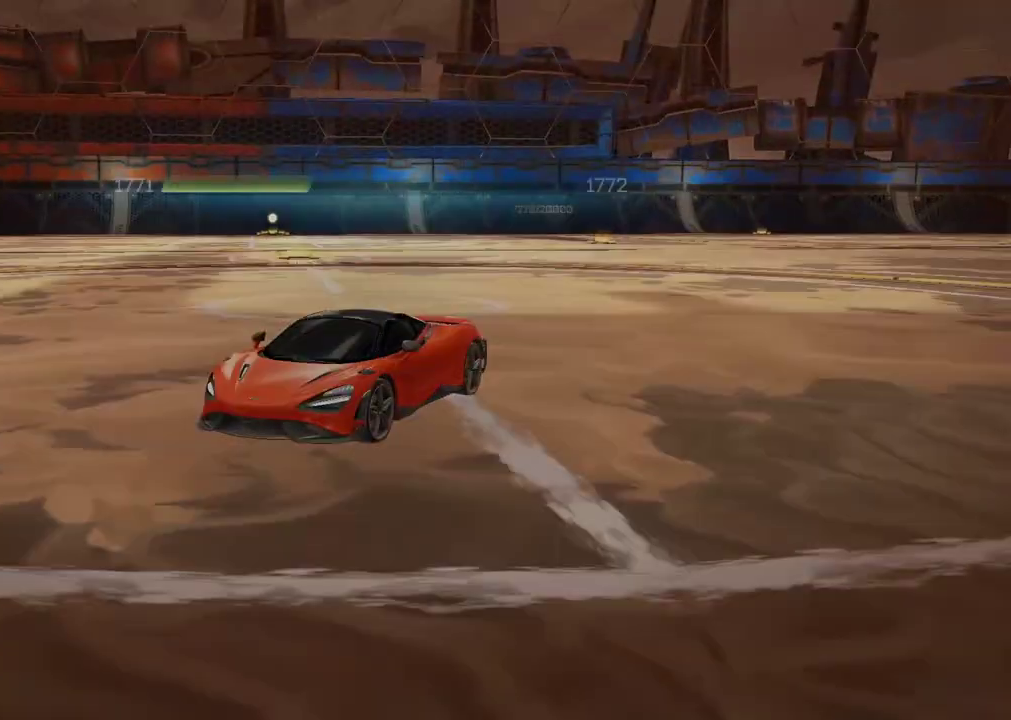
{"buttons": [], "left_stick": "center", "right_stick": "right", "events": []}
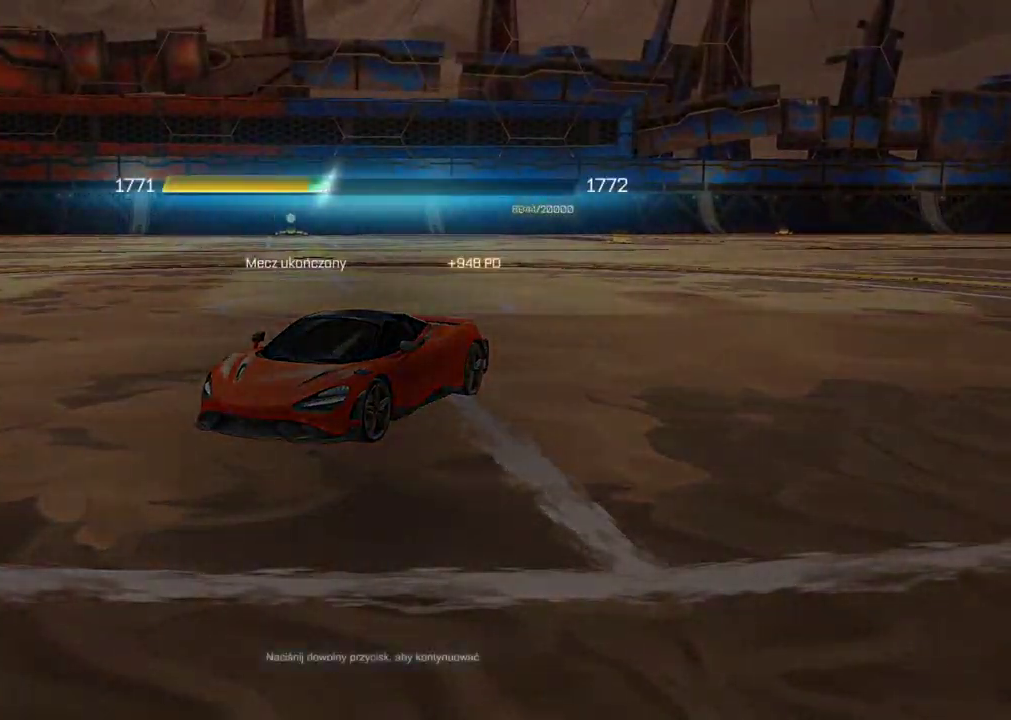
{"buttons": ["CROSS"], "left_stick": "center", "right_stick": "center", "events": [[100, "right_stick", "center"], [383, "CROSS", "down"]]}
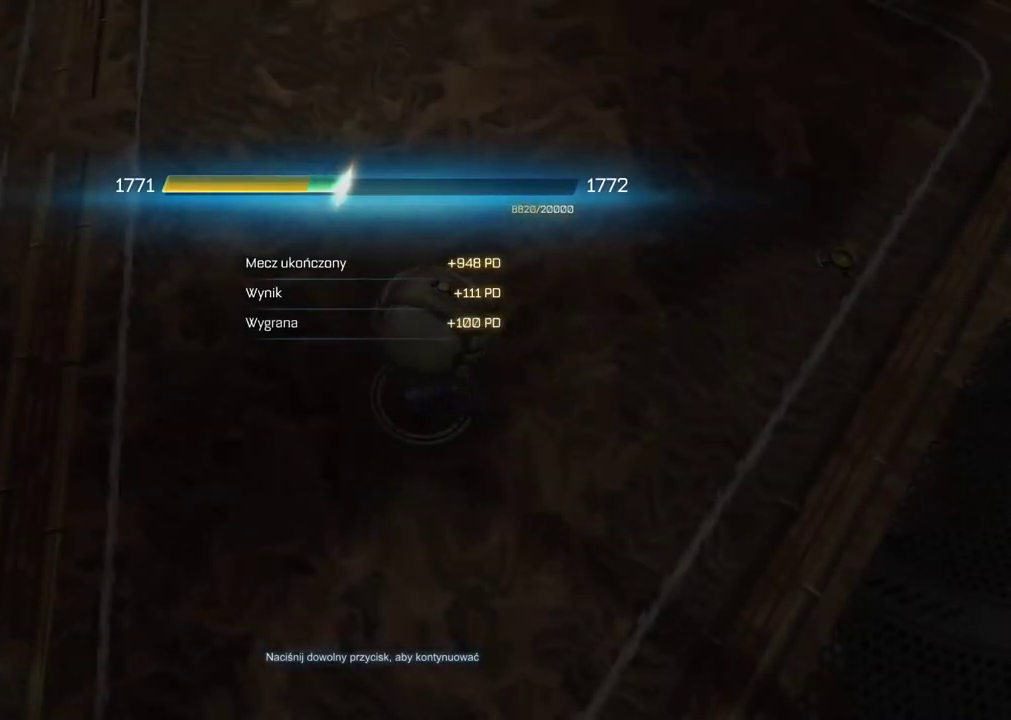
{"buttons": [], "left_stick": "center", "right_stick": "center", "events": [[17, "CROSS", "up"]]}